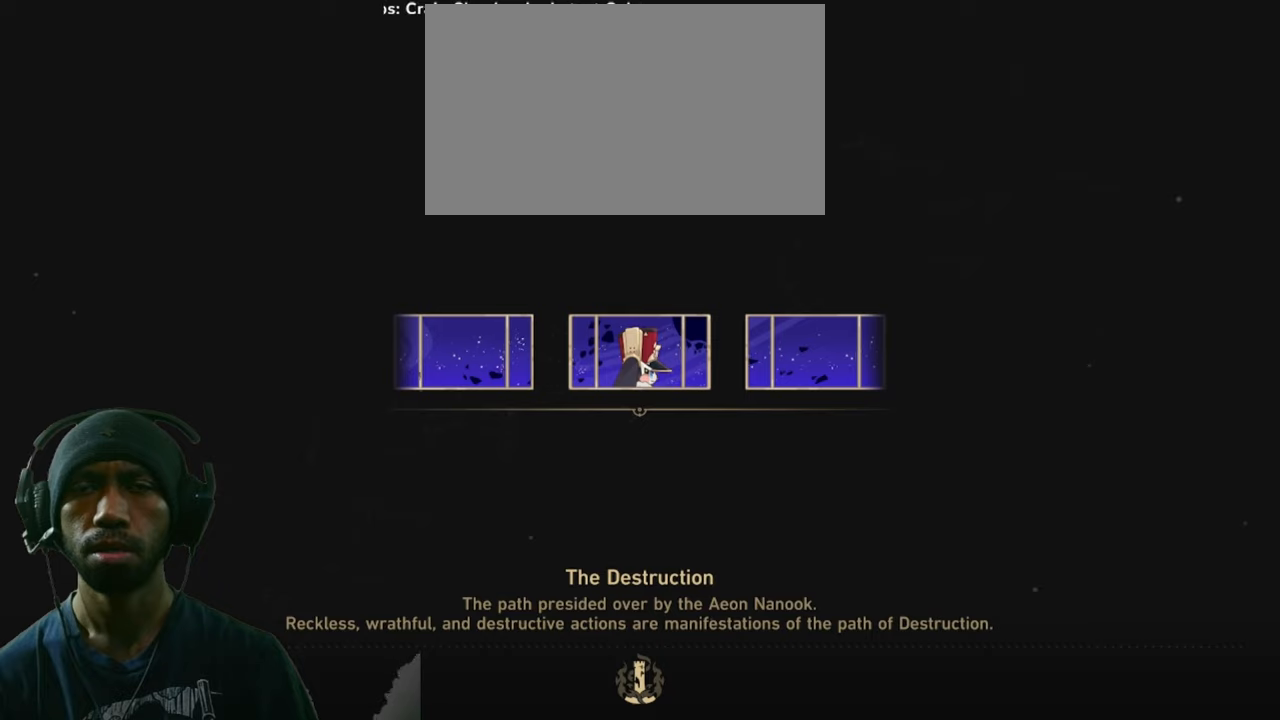
Gameplay with keyboard and mouse; each line is a JSON object with the keys and mouse buttons held at the frame after it. "events" lists presses ("down") and releases ("up") of "1", "2", "3", "4", "5", "a", "alt", "b", "c", "ctrl", "d", "e", "f", "g", "q", "r", "s", "shift", "space", "t", "tab", "v", "w", "x", "z", "mouse_left", "mouse_wheel", "mouse_right", "mouse_mb4" and "mouse_mb5" between this image and that frame as [ms after this image, input, new state], when the widget could be followed in between. "mouse_left", "mouse_wheel", "mouse_right", "mouse_mb4", "mouse_mb5" = the "left", "wheel", "right", "mb4", "mb5" buttons of the "mouse" list. No other keys are recorded. "wheel" means that the mouse wheel is clicked or scrolled. Mouse movement is not recorded.
{"keys": ["d", "w"], "mouse": [], "events": []}
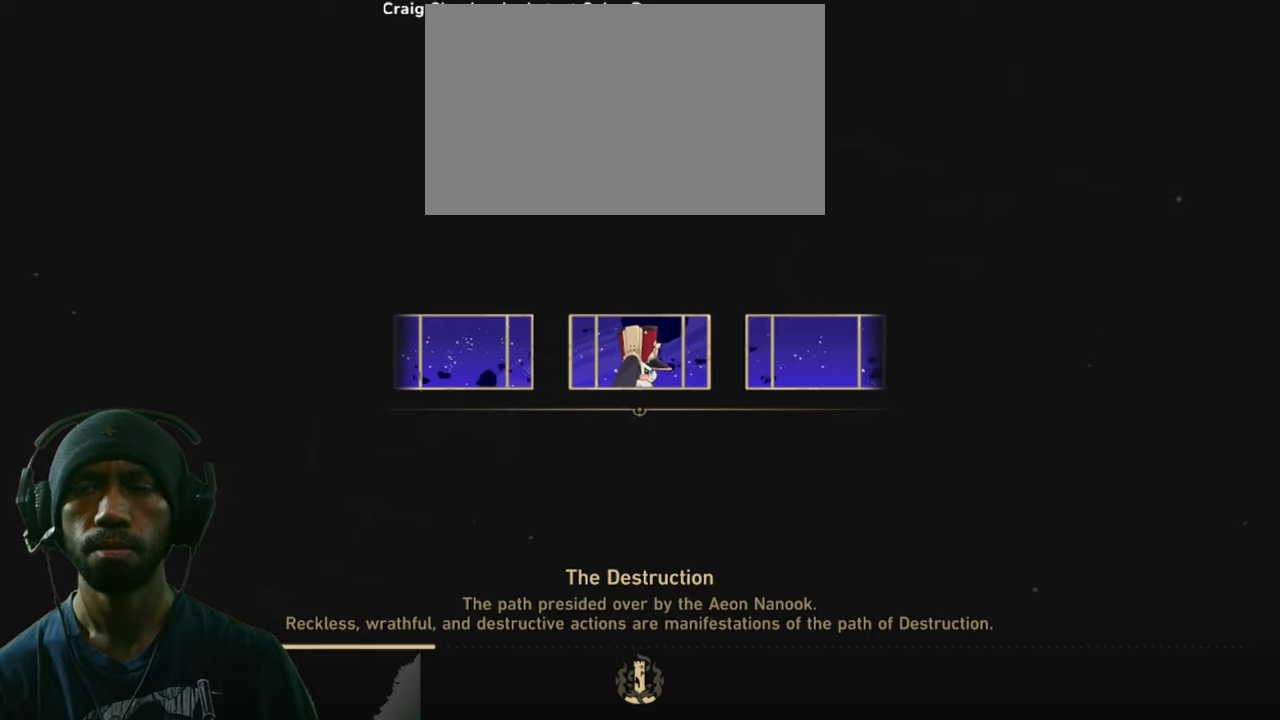
{"keys": ["d", "w"], "mouse": [], "events": []}
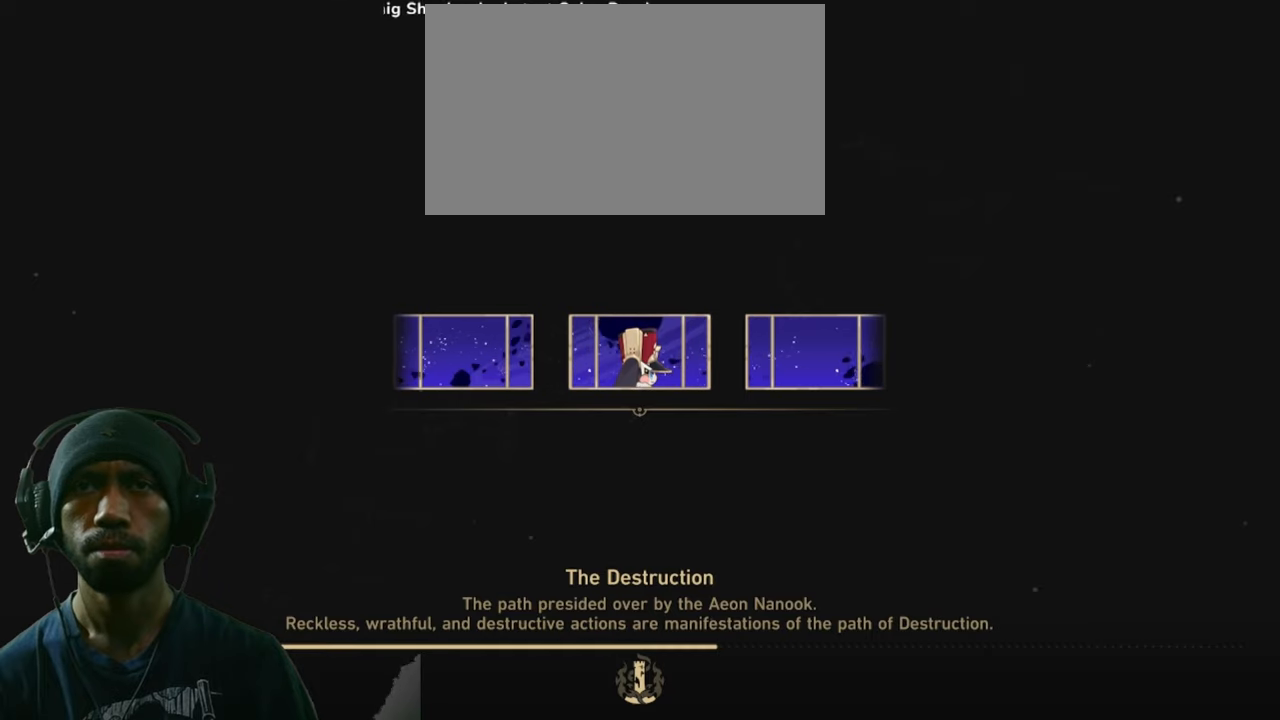
{"keys": ["d", "w"], "mouse": [], "events": []}
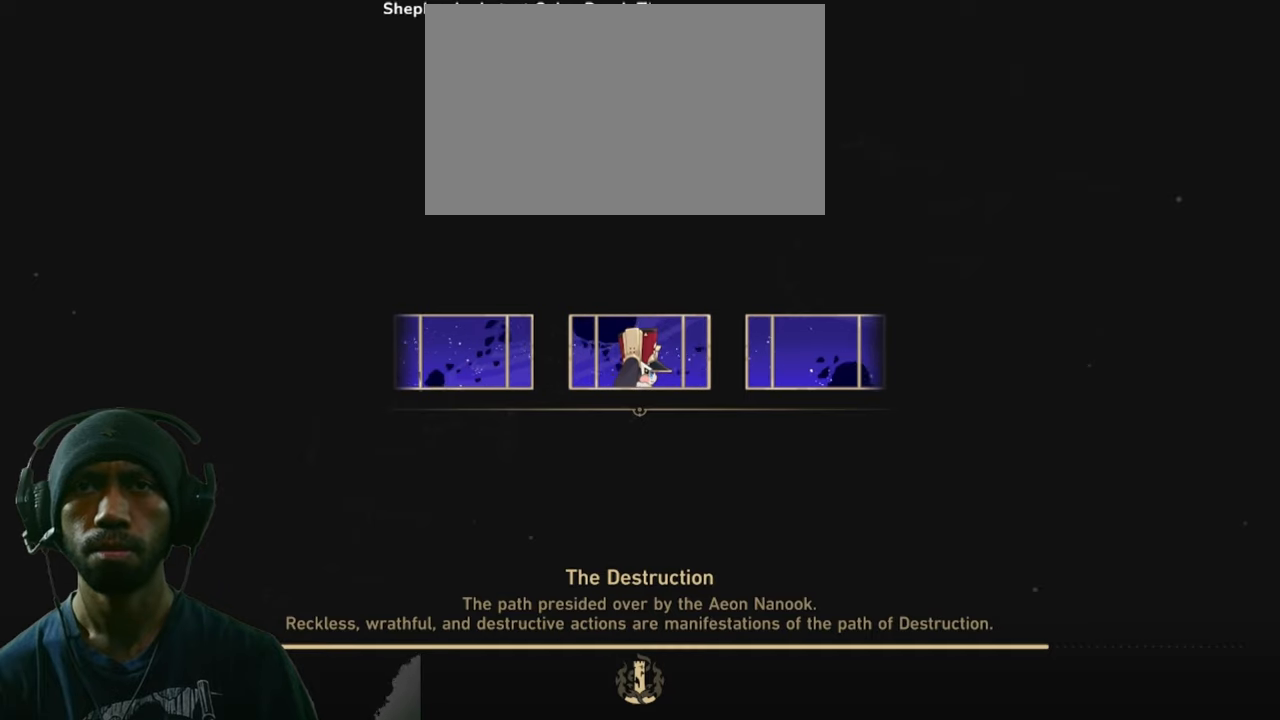
{"keys": ["d", "w"], "mouse": [], "events": []}
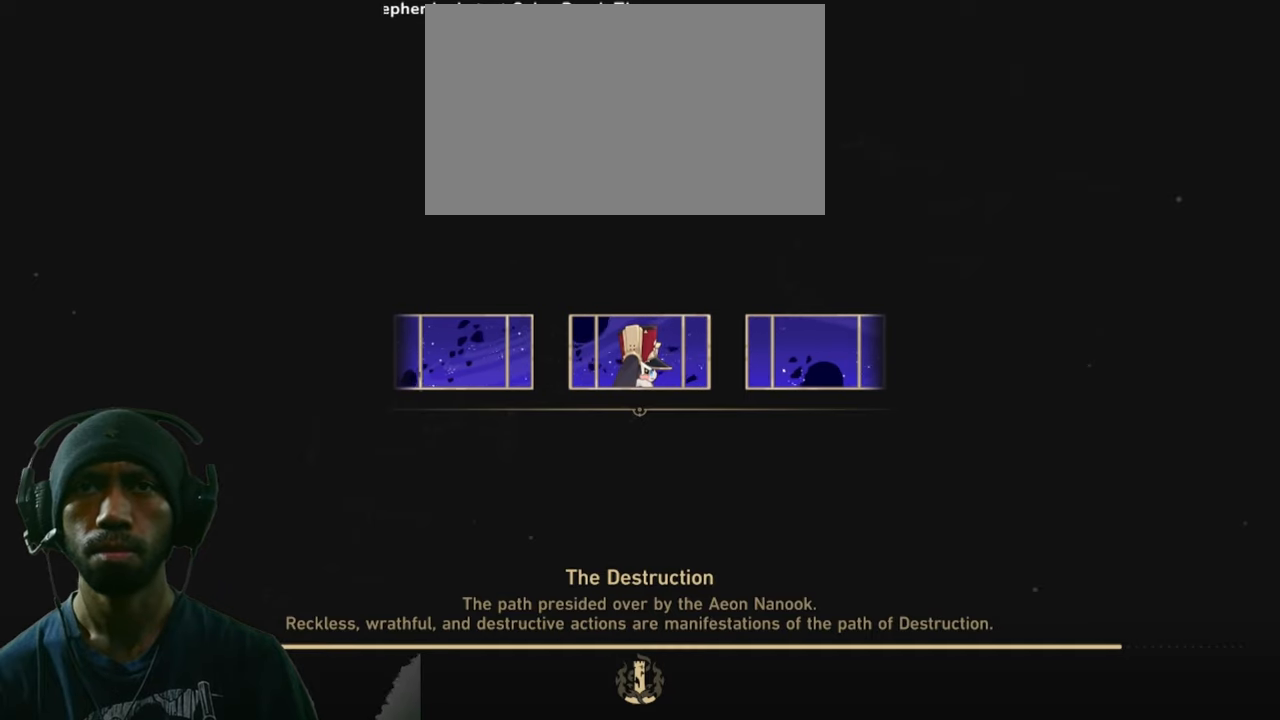
{"keys": ["d", "w"], "mouse": [], "events": []}
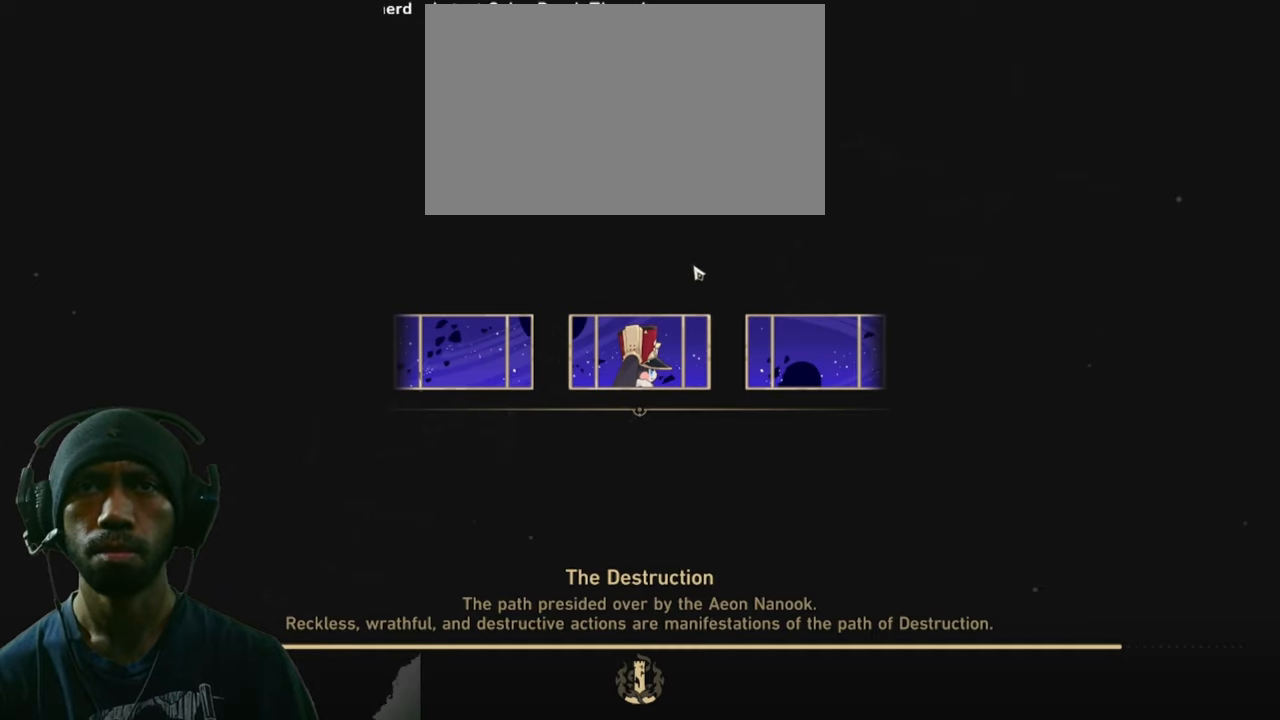
{"keys": ["d", "w"], "mouse": [], "events": []}
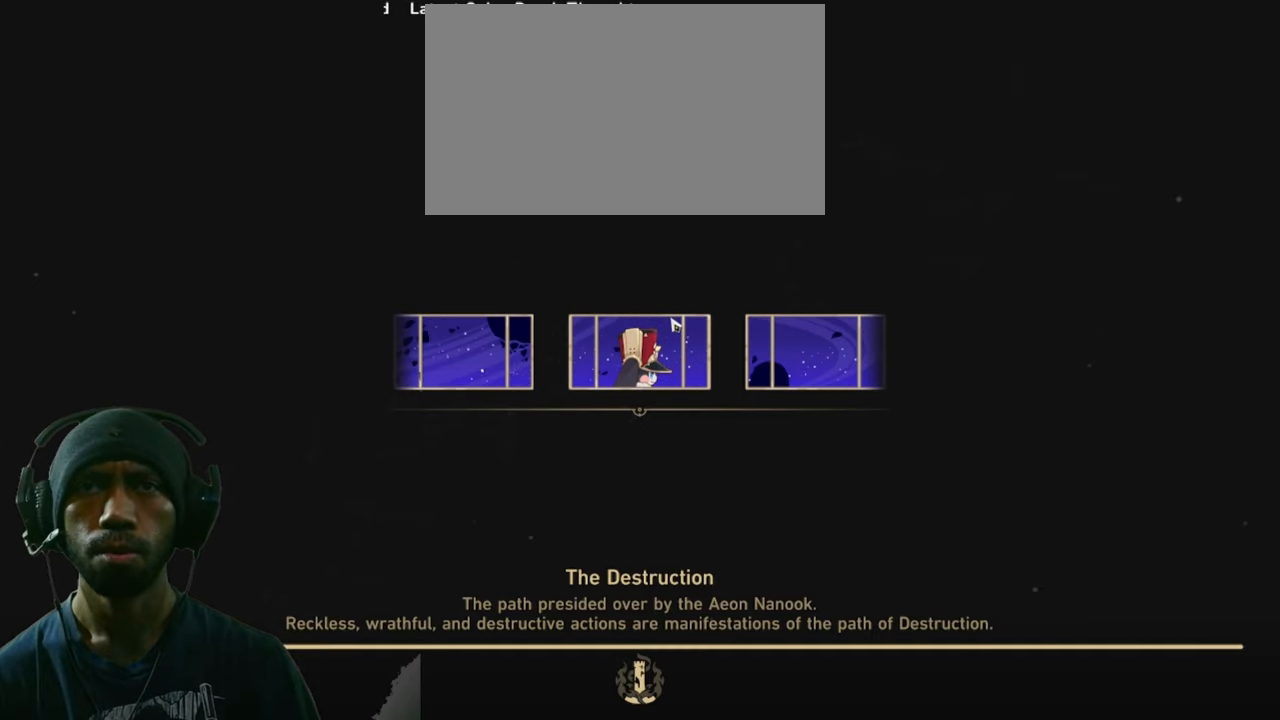
{"keys": ["d", "w"], "mouse": [], "events": []}
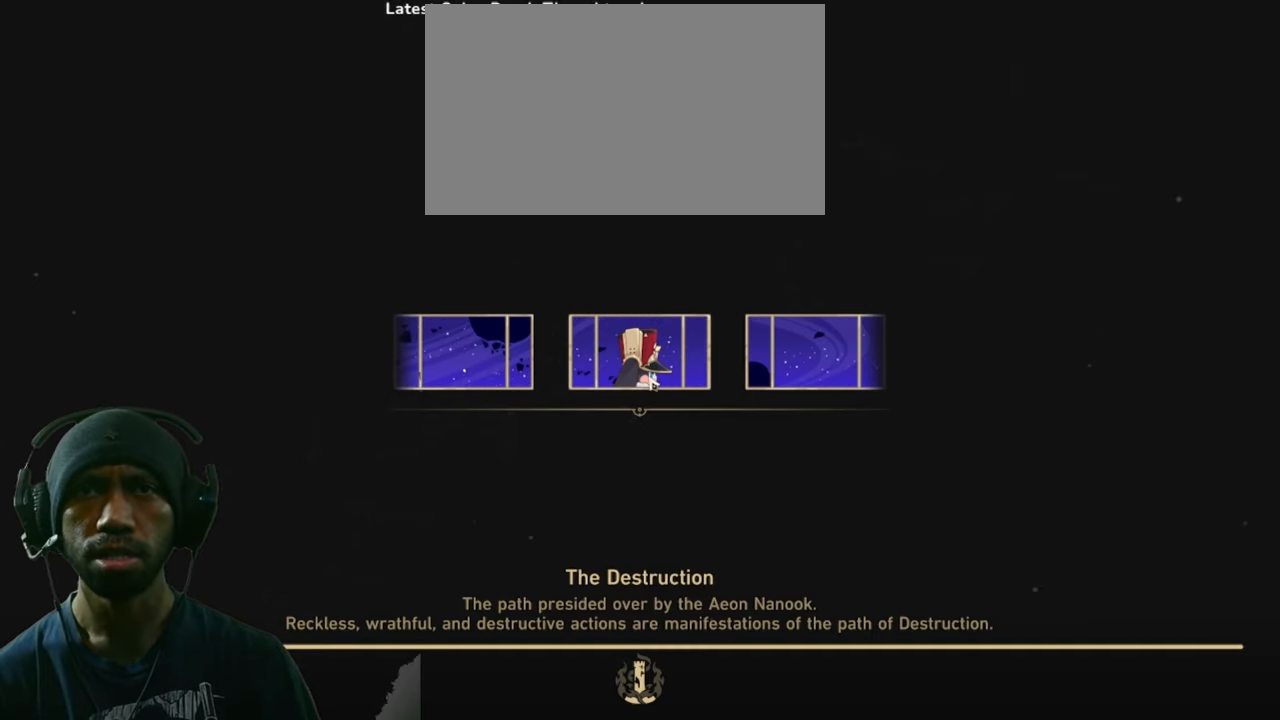
{"keys": ["d", "w"], "mouse": [], "events": []}
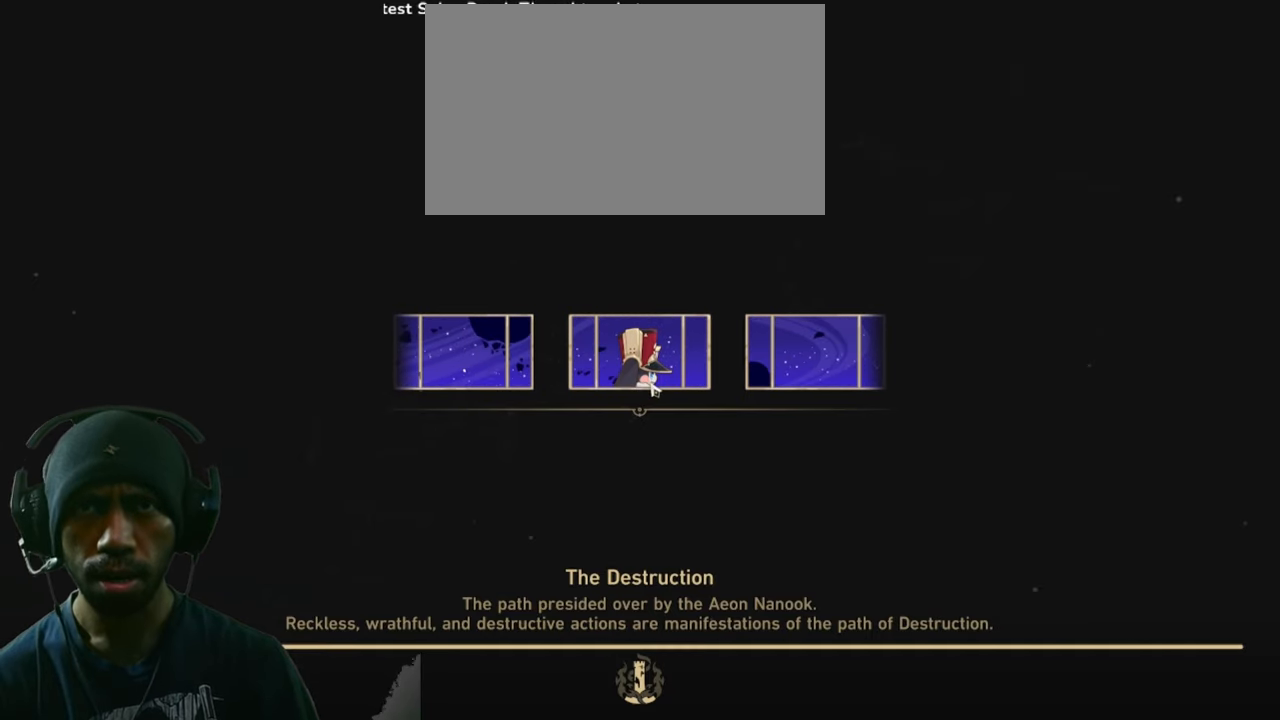
{"keys": ["d", "w"], "mouse": [], "events": []}
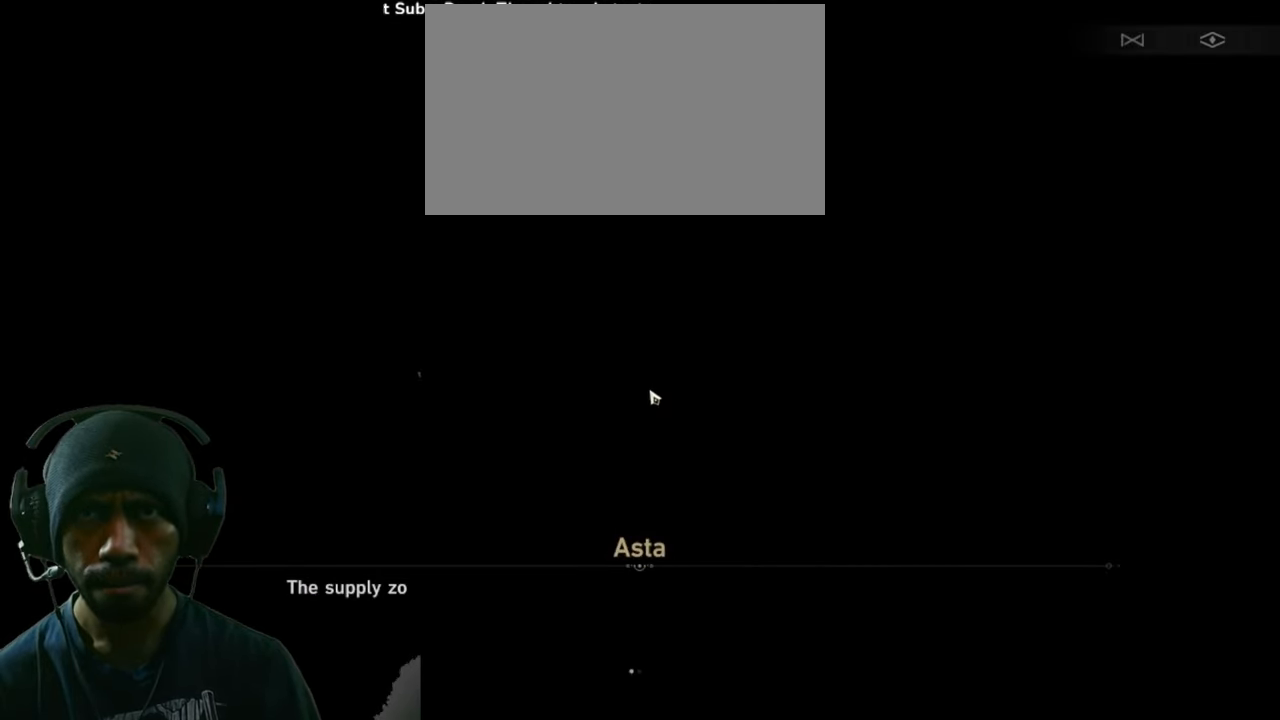
{"keys": ["d", "w"], "mouse": [], "events": []}
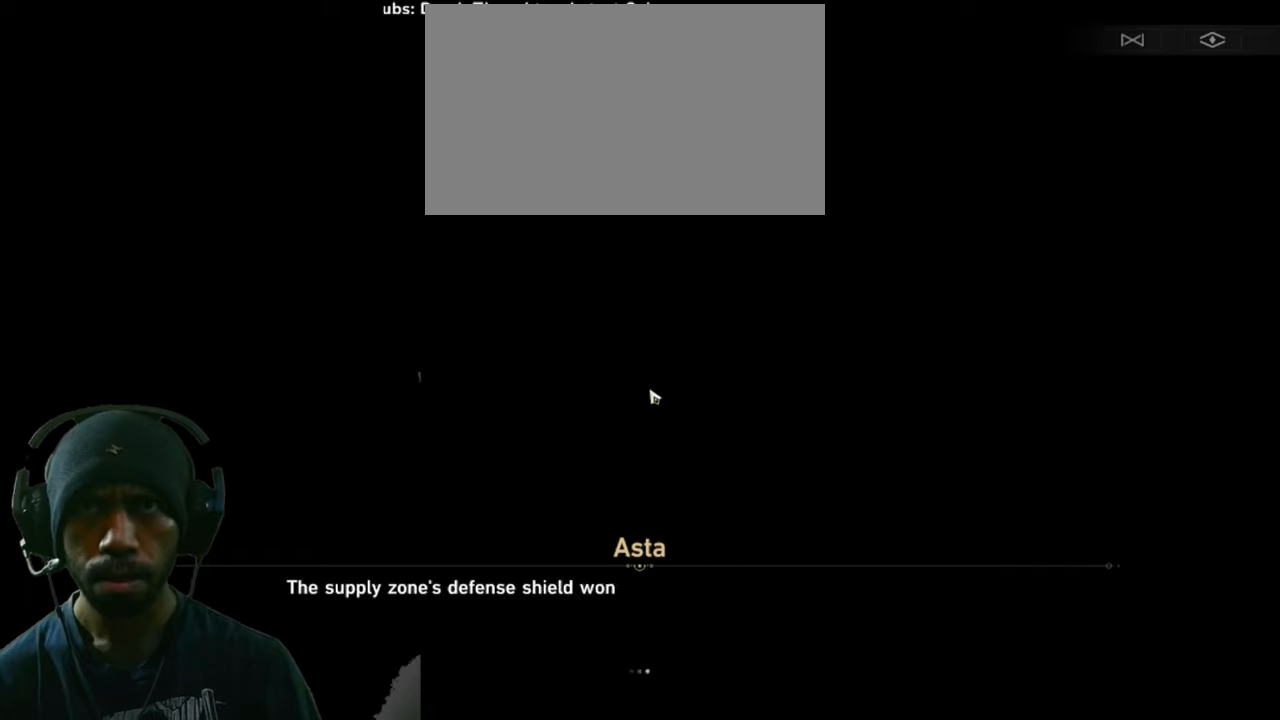
{"keys": ["d", "w"], "mouse": [], "events": []}
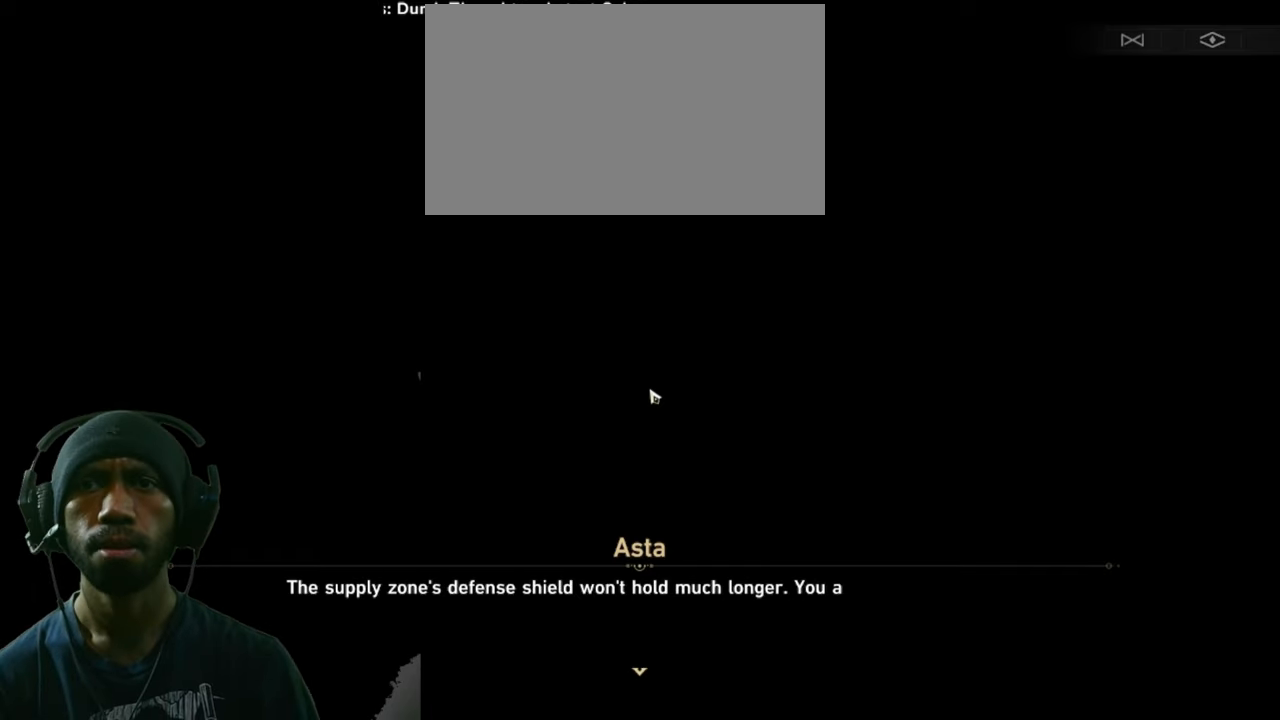
{"keys": ["d", "w"], "mouse": [], "events": []}
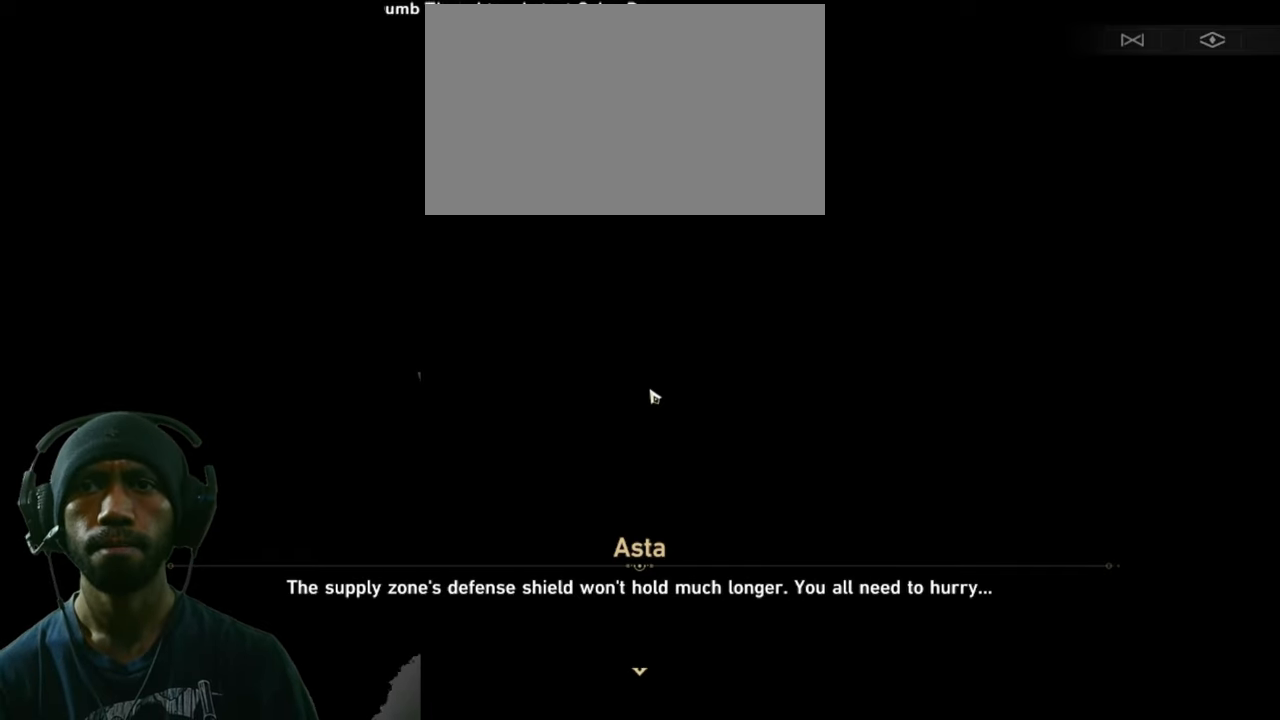
{"keys": ["d", "w"], "mouse": [], "events": []}
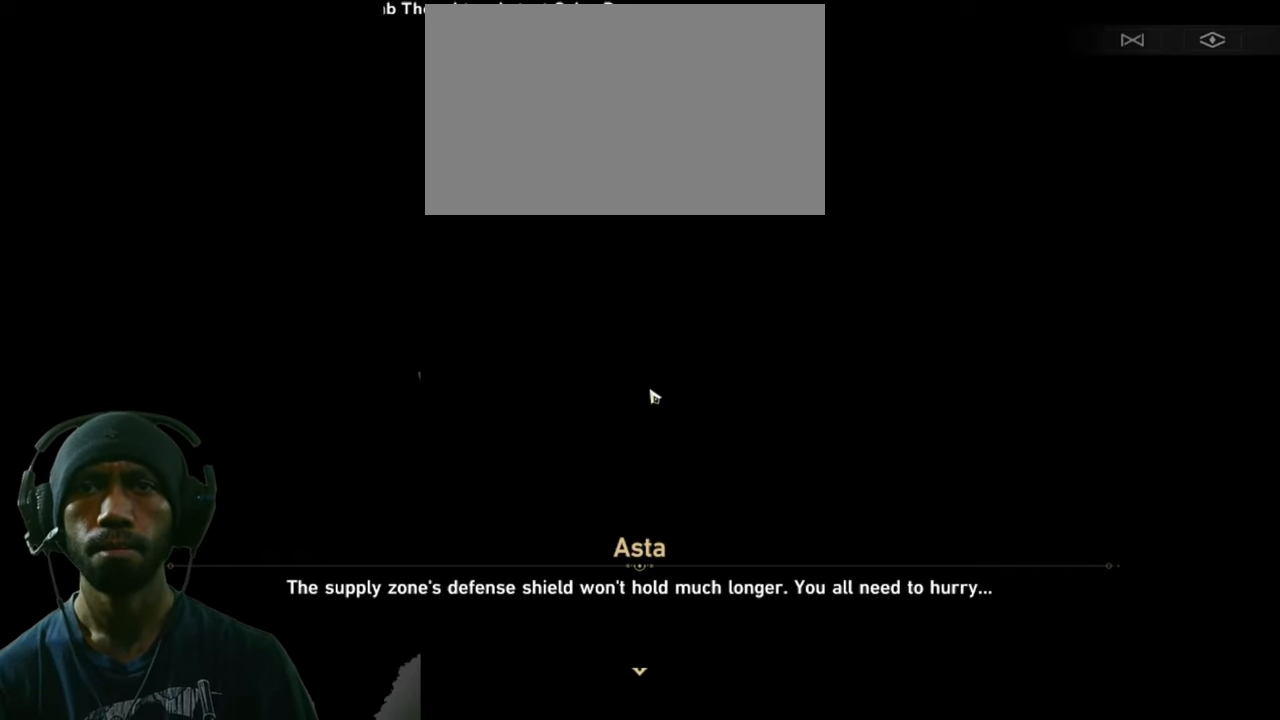
{"keys": ["d", "w"], "mouse": [], "events": []}
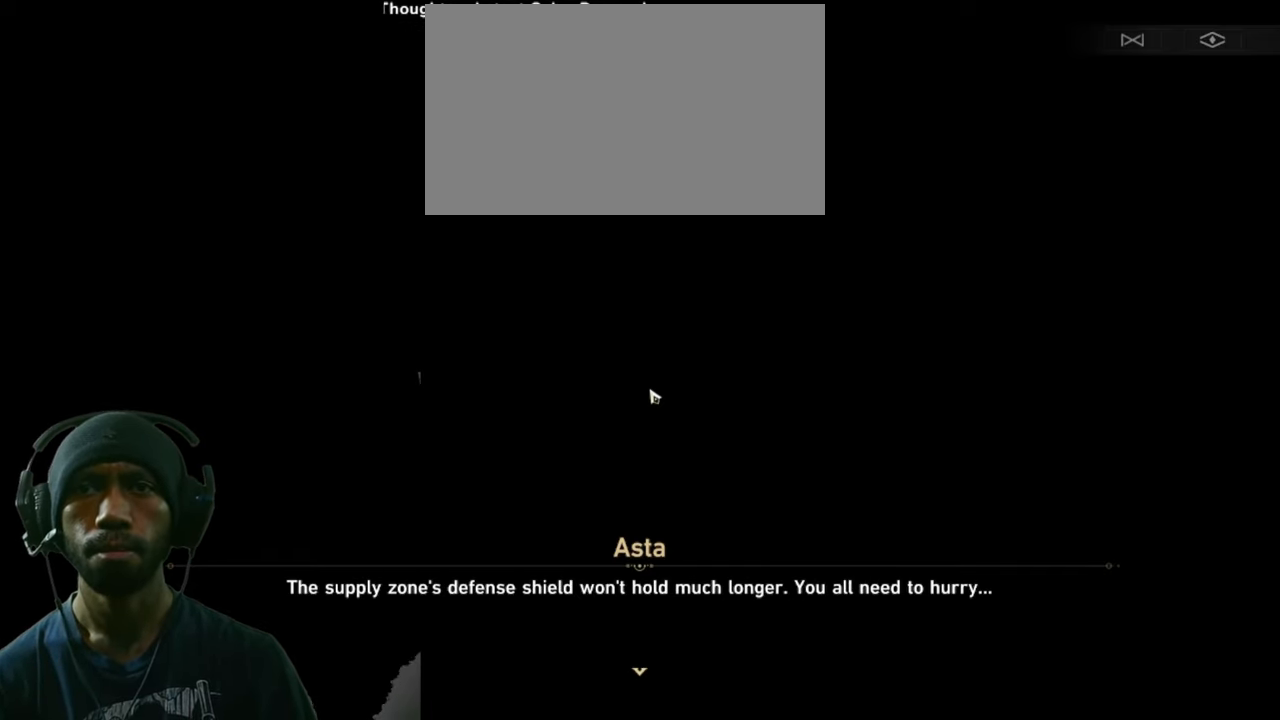
{"keys": ["d", "w"], "mouse": [], "events": []}
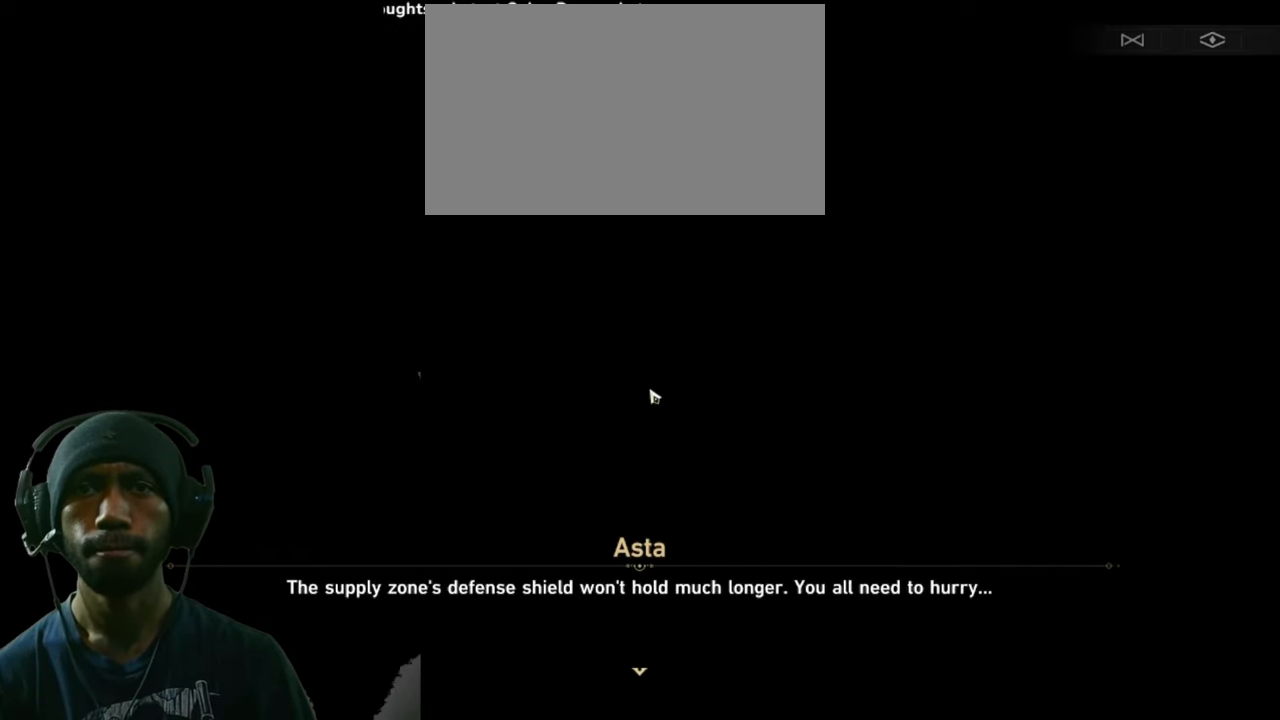
{"keys": ["d", "w"], "mouse": [], "events": []}
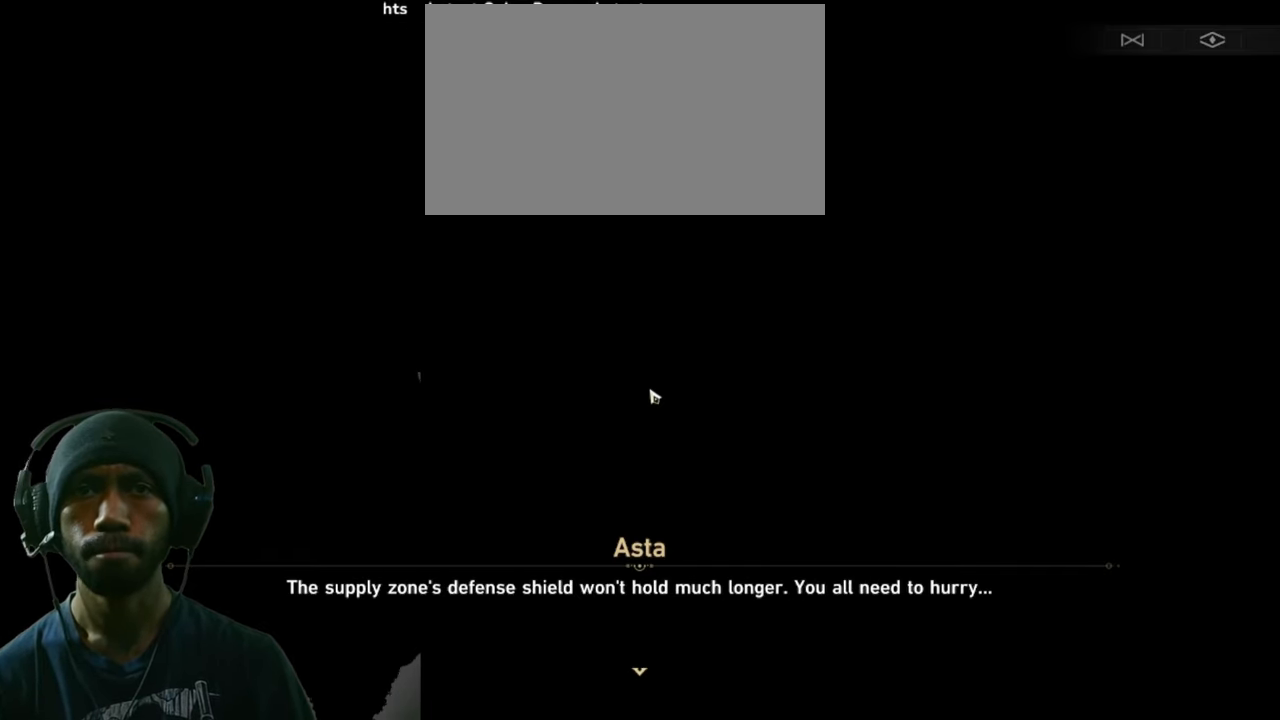
{"keys": ["d", "w"], "mouse": [], "events": []}
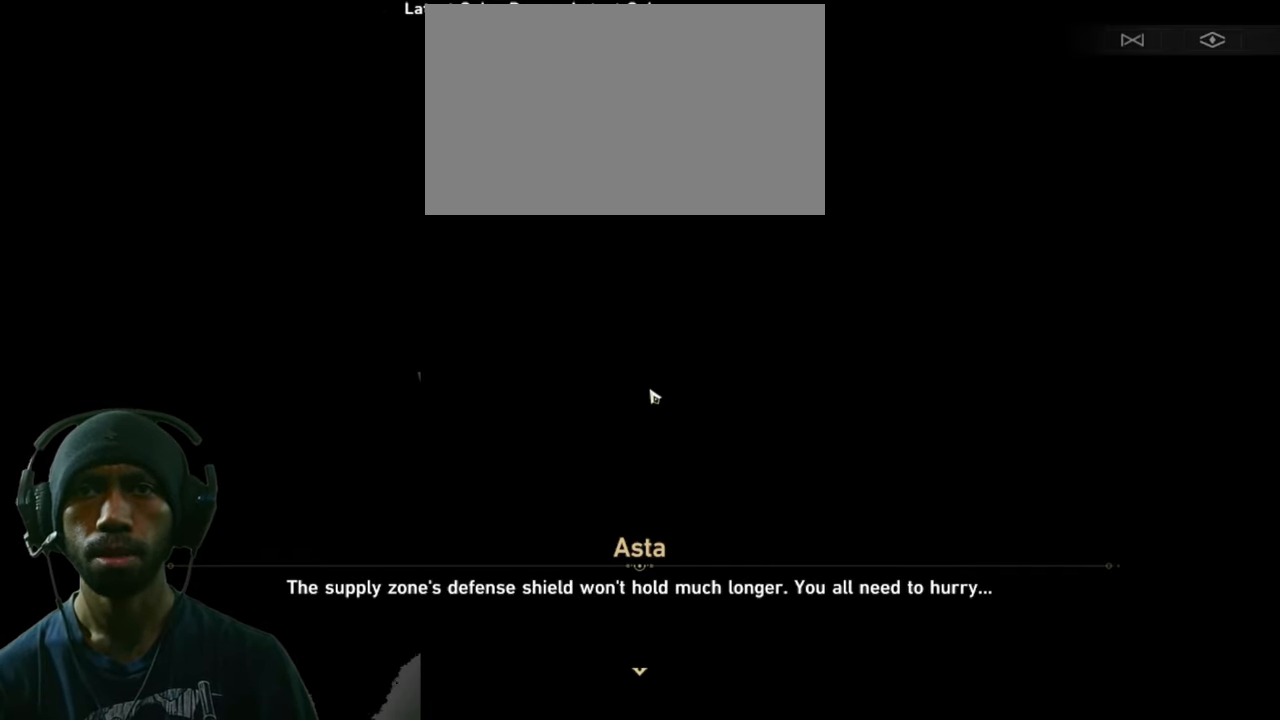
{"keys": ["d", "w"], "mouse": [], "events": []}
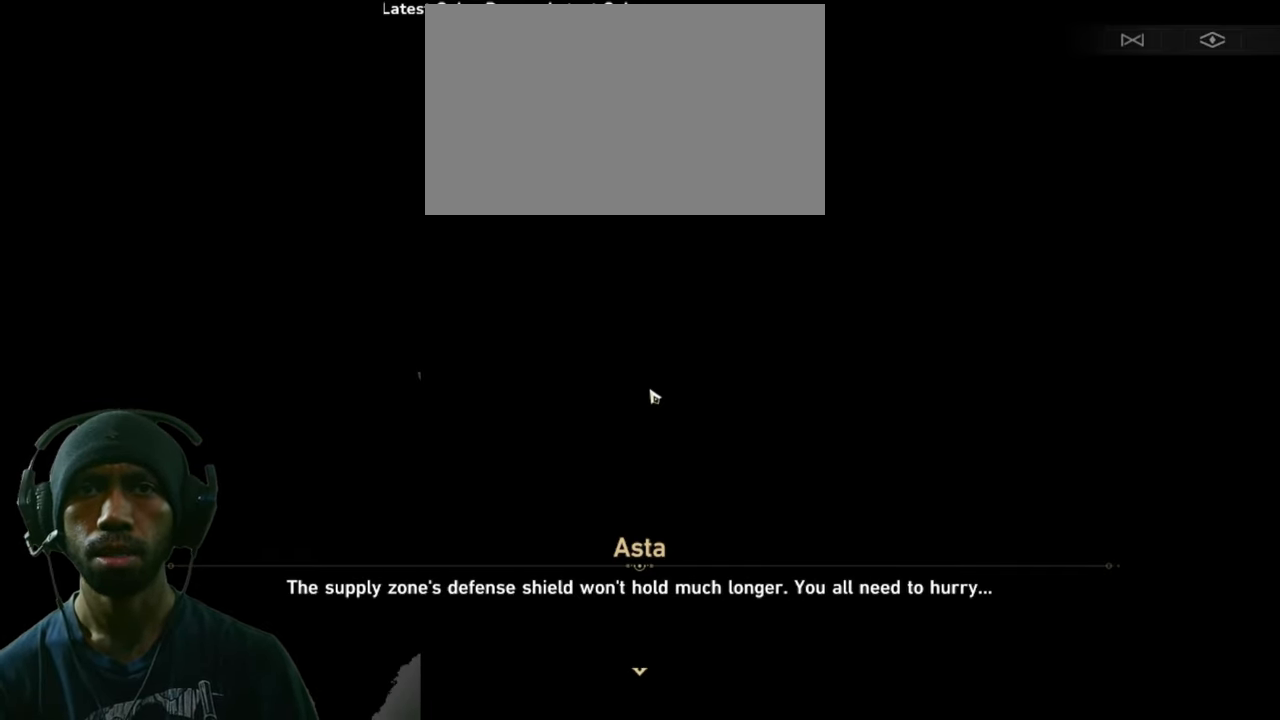
{"keys": ["d", "w"], "mouse": [], "events": []}
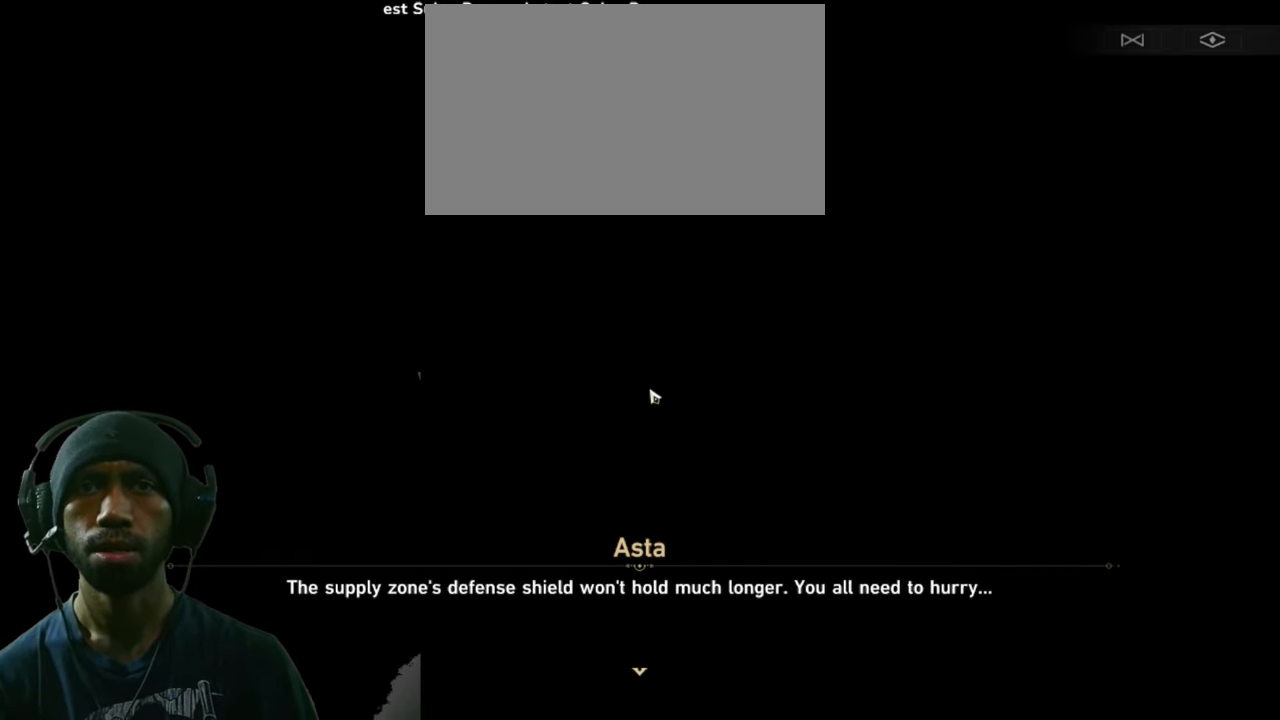
{"keys": ["d", "w"], "mouse": [], "events": [[317, "mouse_left", "down"], [450, "mouse_left", "up"]]}
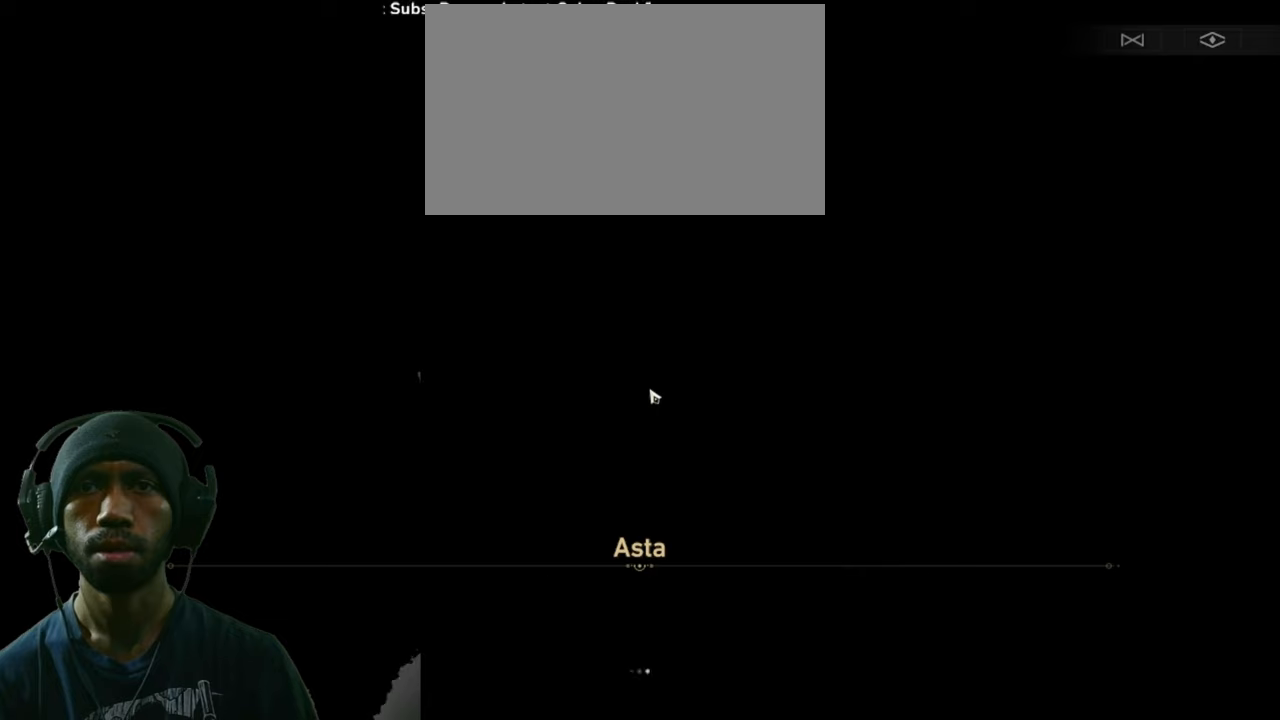
{"keys": ["d", "w"], "mouse": [], "events": []}
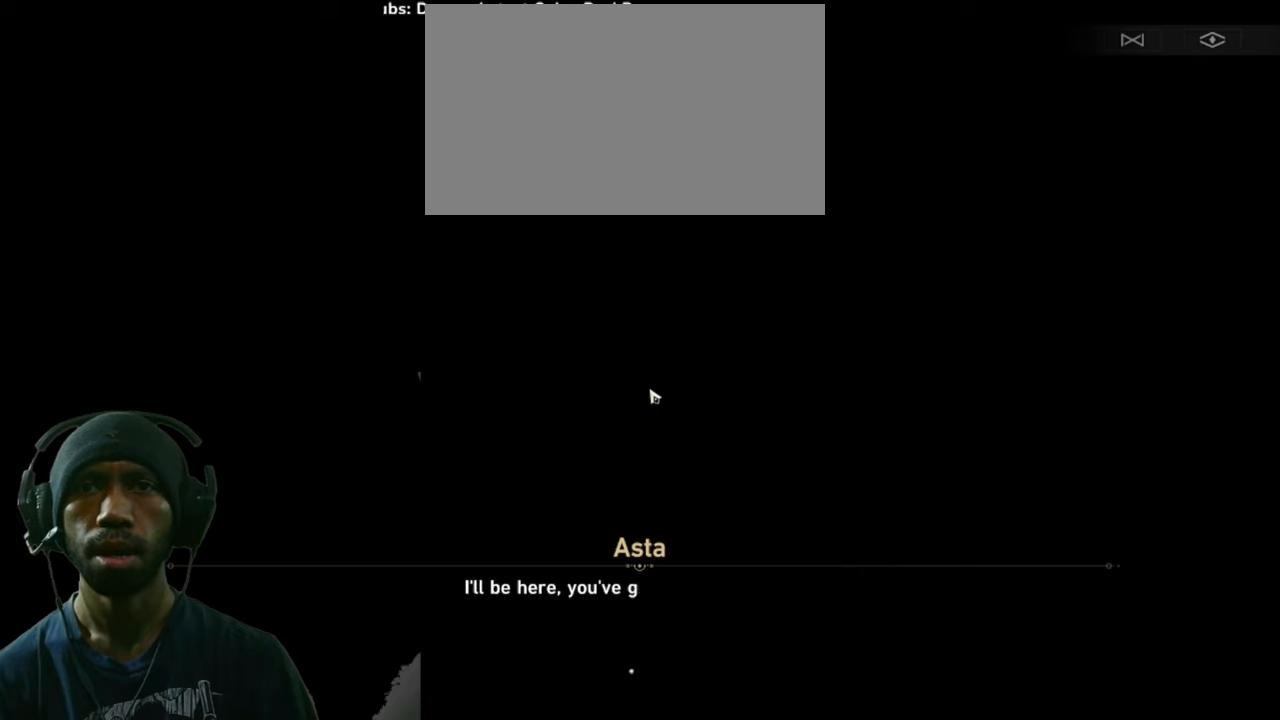
{"keys": ["d", "w"], "mouse": [], "events": []}
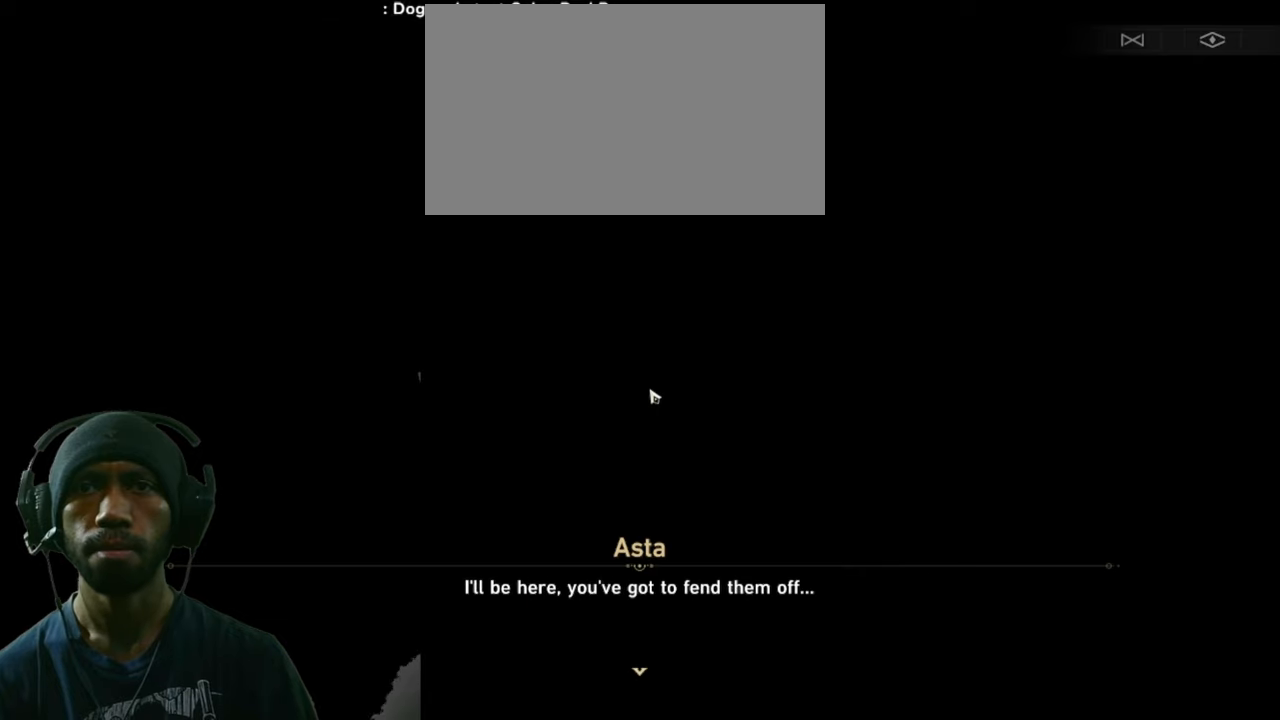
{"keys": ["d", "w"], "mouse": [], "events": []}
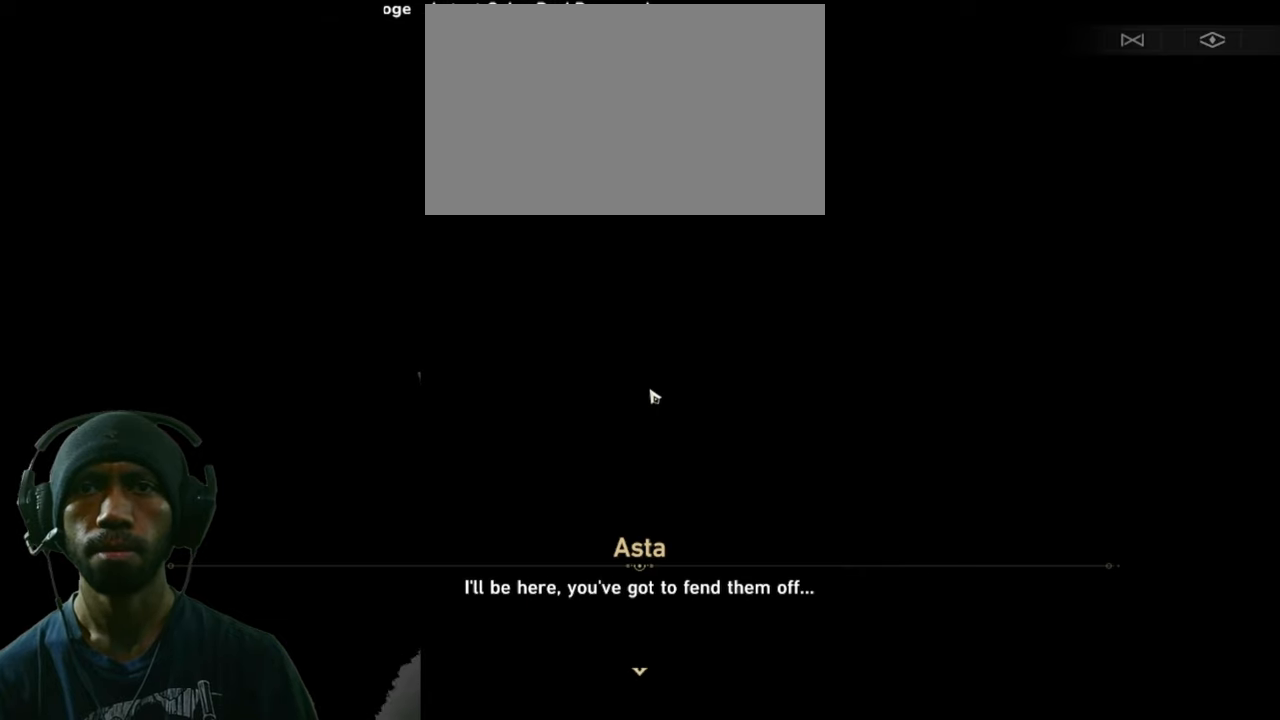
{"keys": ["d", "w"], "mouse": [], "events": []}
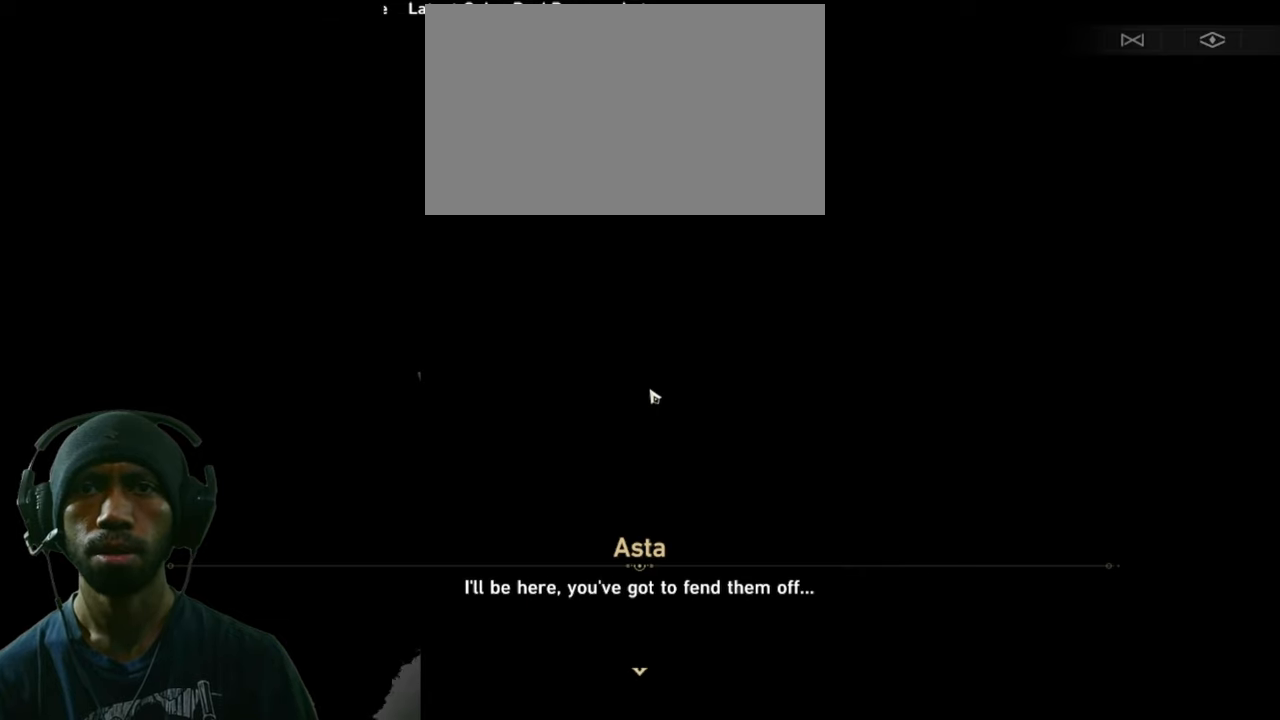
{"keys": ["d", "w"], "mouse": [], "events": []}
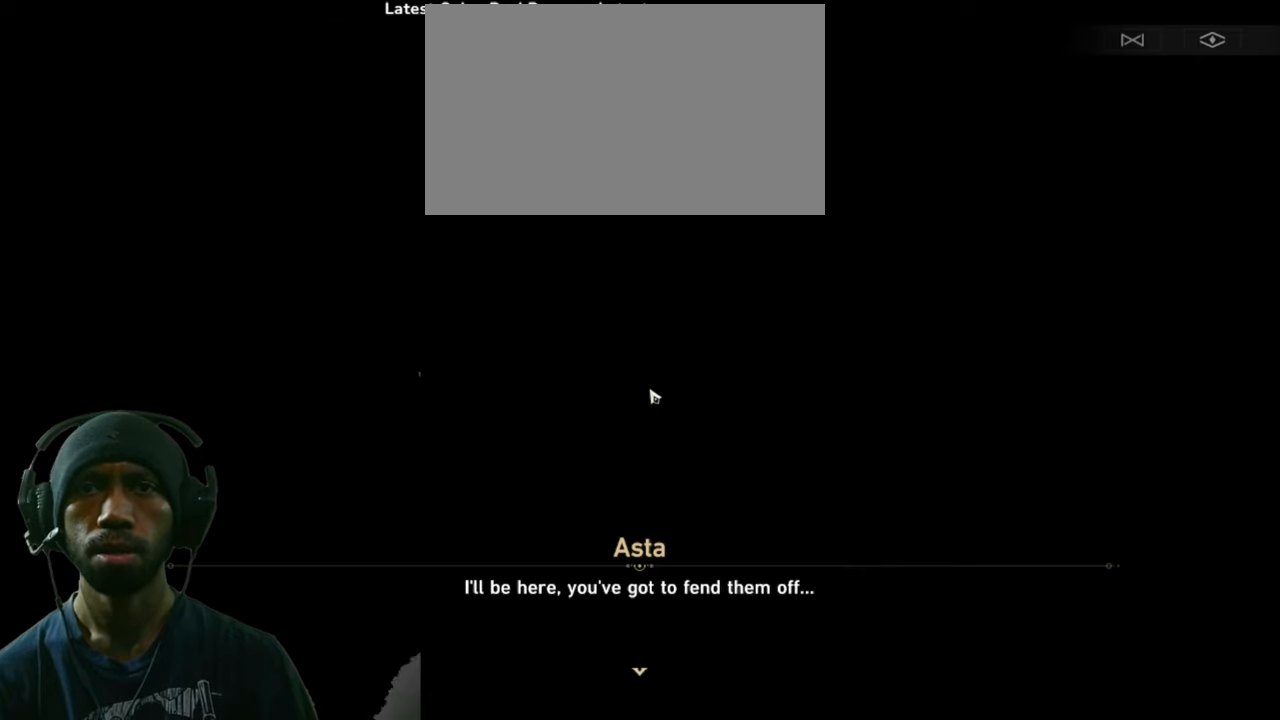
{"keys": ["d", "w"], "mouse": [], "events": []}
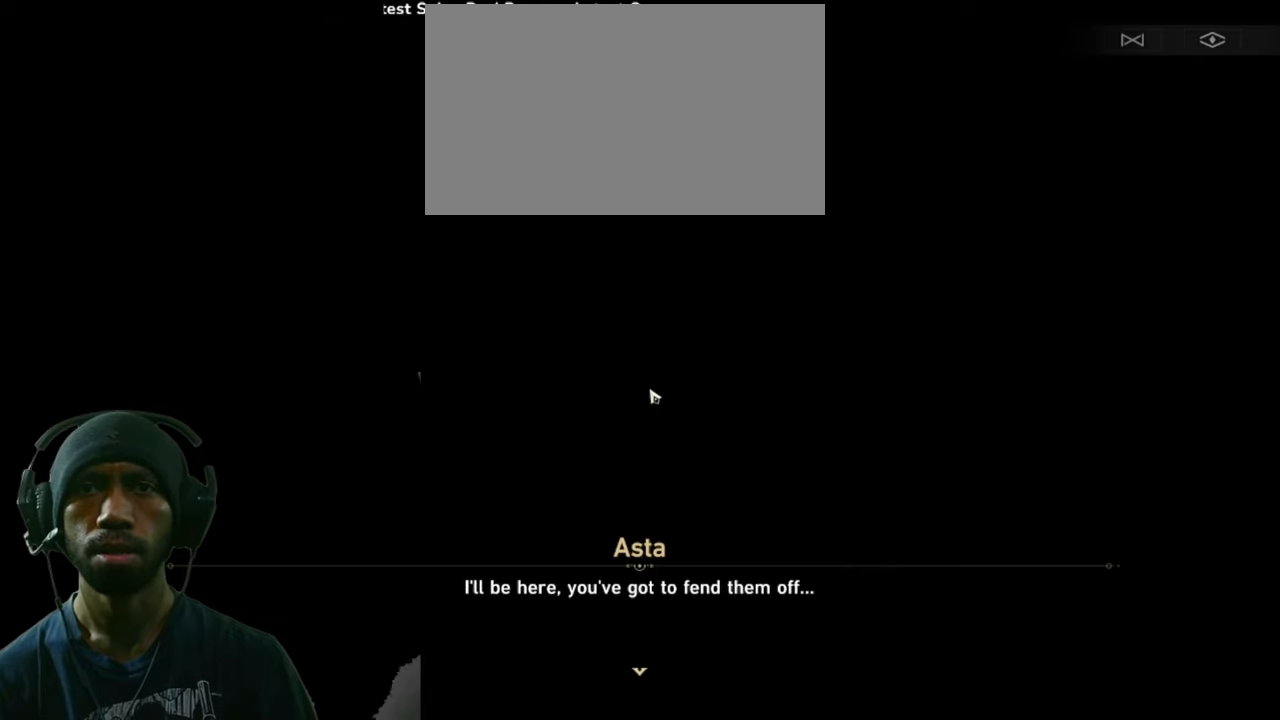
{"keys": ["d", "w"], "mouse": ["left"], "events": [[166, "mouse_left", "down"]]}
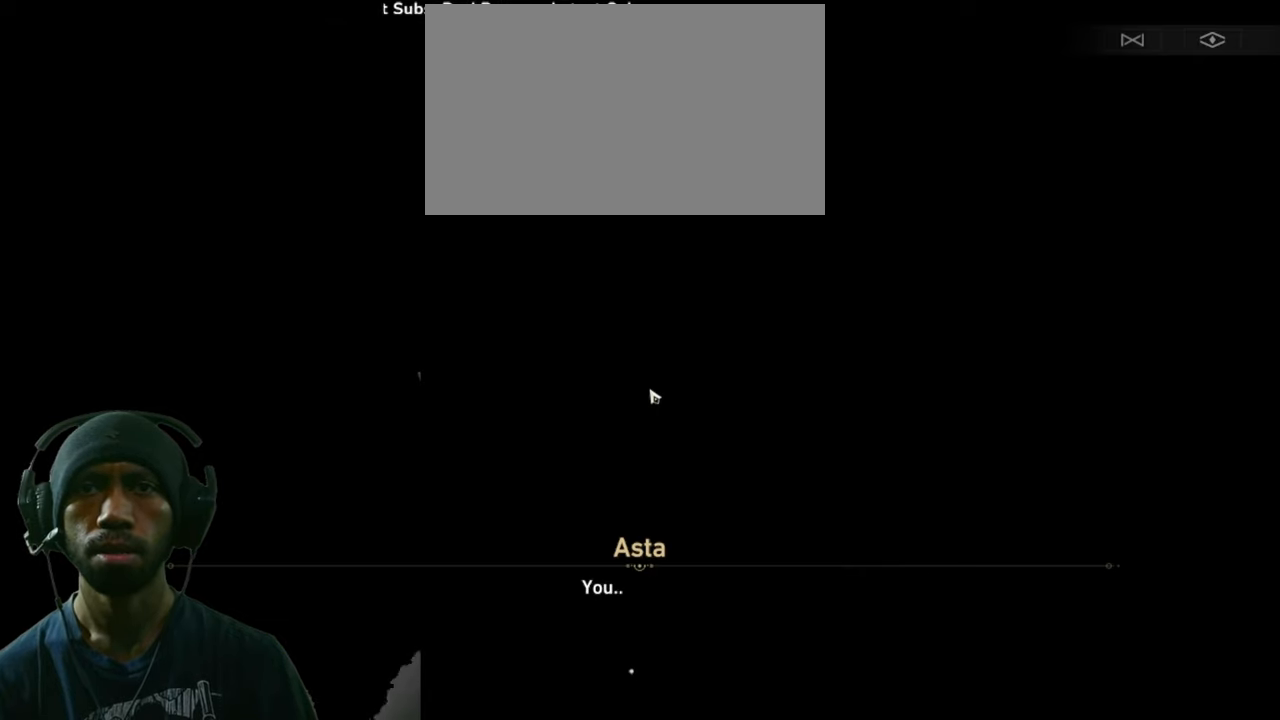
{"keys": ["d", "w"], "mouse": ["left"], "events": []}
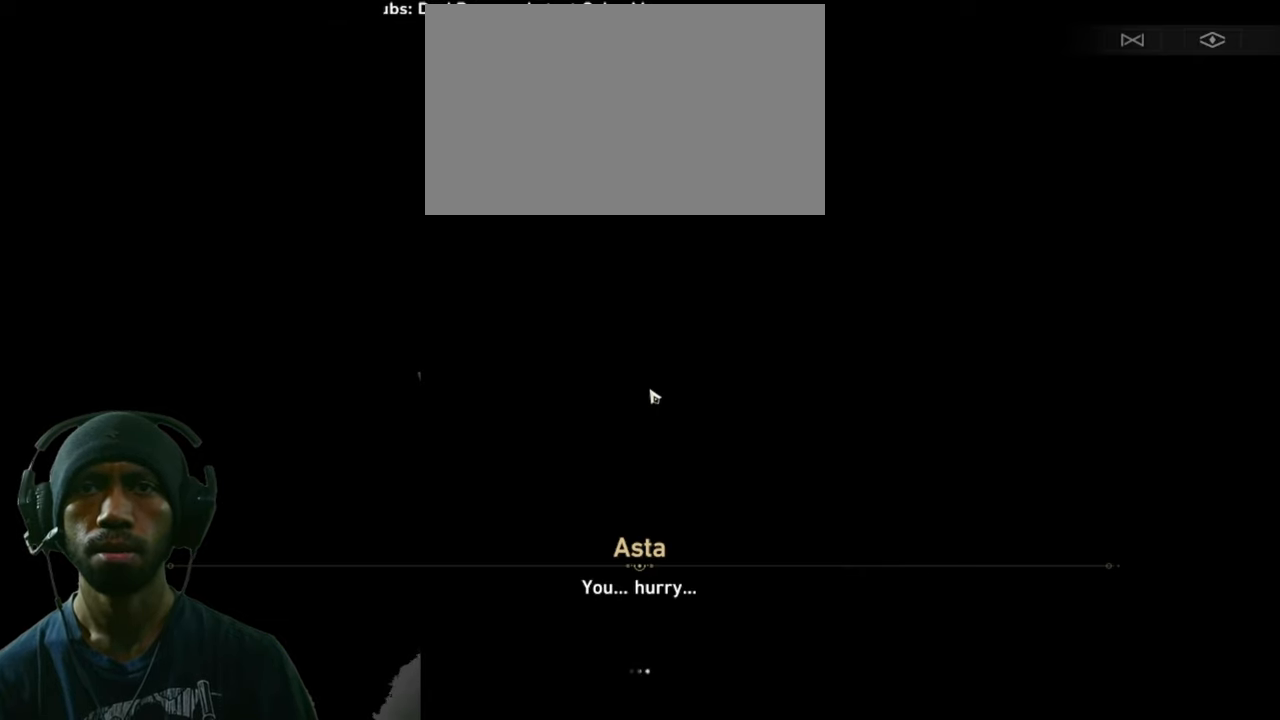
{"keys": ["d", "w"], "mouse": ["left"], "events": []}